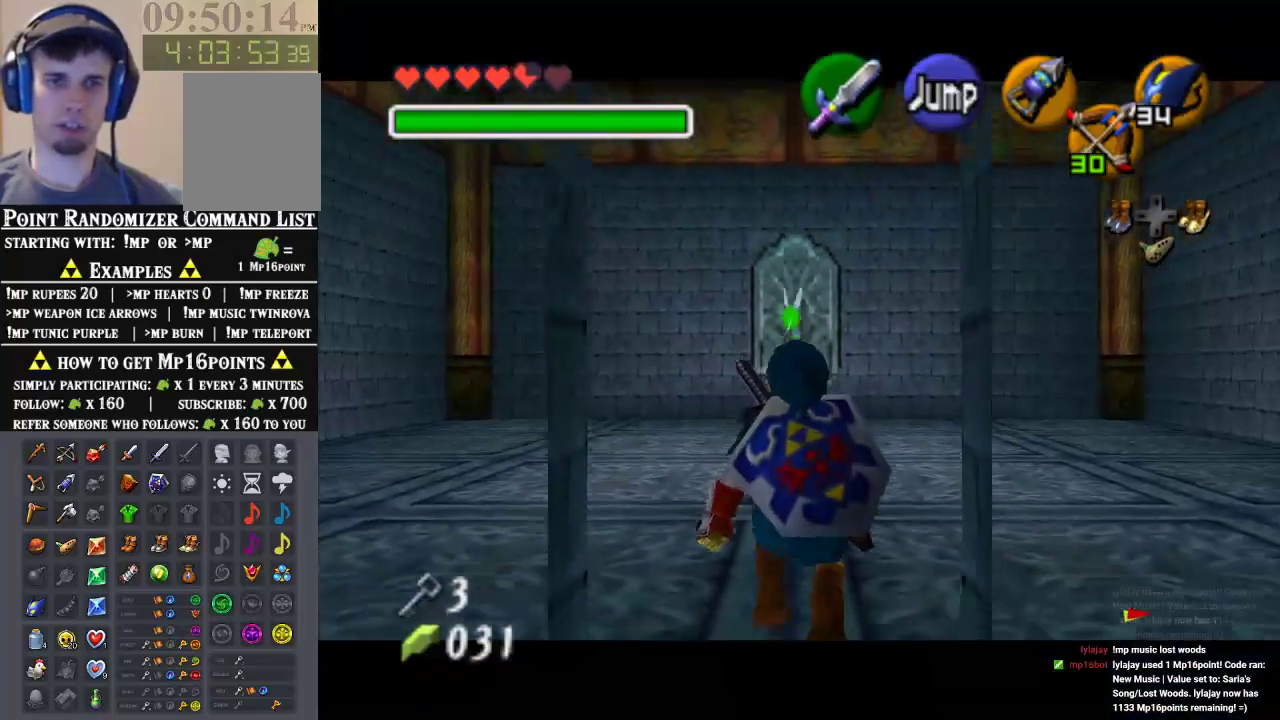
Gameplay with a controller (Nintendo layout); each line is a JSON object with the inputs held at the frame after it. "events" lists button and stick changes between this image and that frame as [ms after this image, input, new state], when the widget could be followed in between. Not read: L1 L3 R1 R3.
{"buttons": [], "left_stick": "center", "events": [[67, "Z", "up"], [133, "A", "down"], [133, "left_stick", "center"], [467, "A", "up"]]}
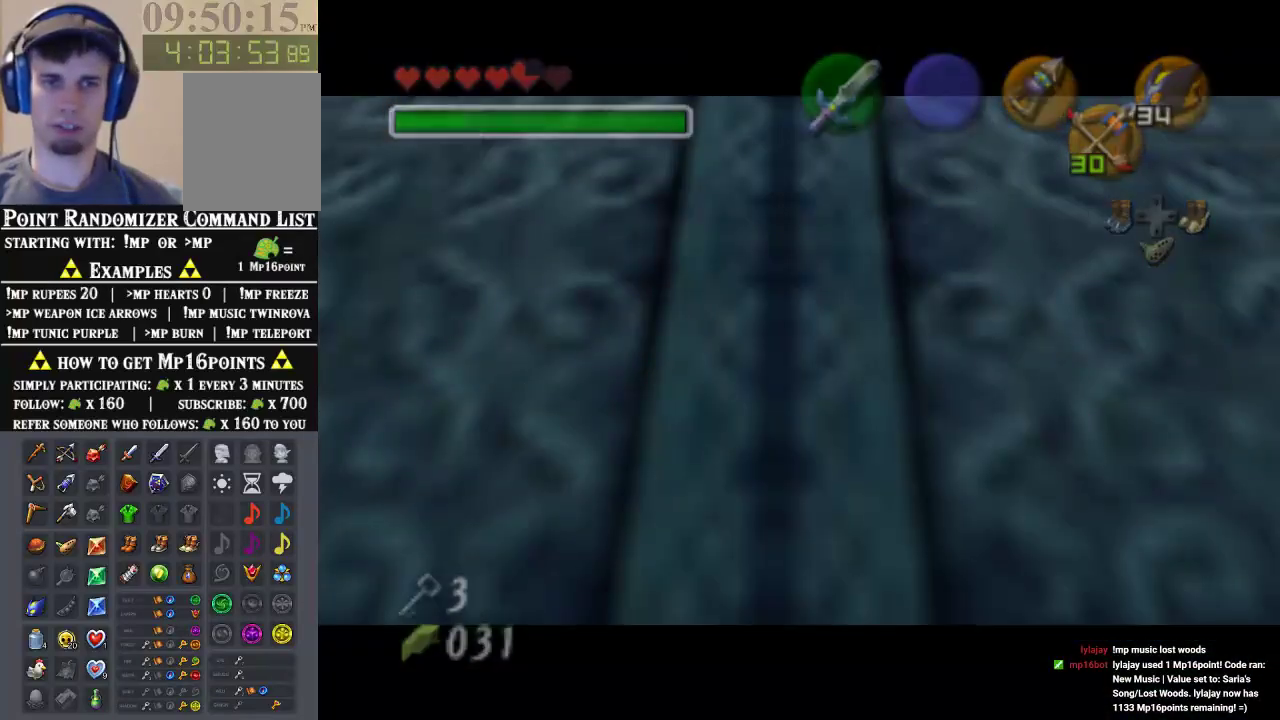
{"buttons": [], "left_stick": "center", "events": []}
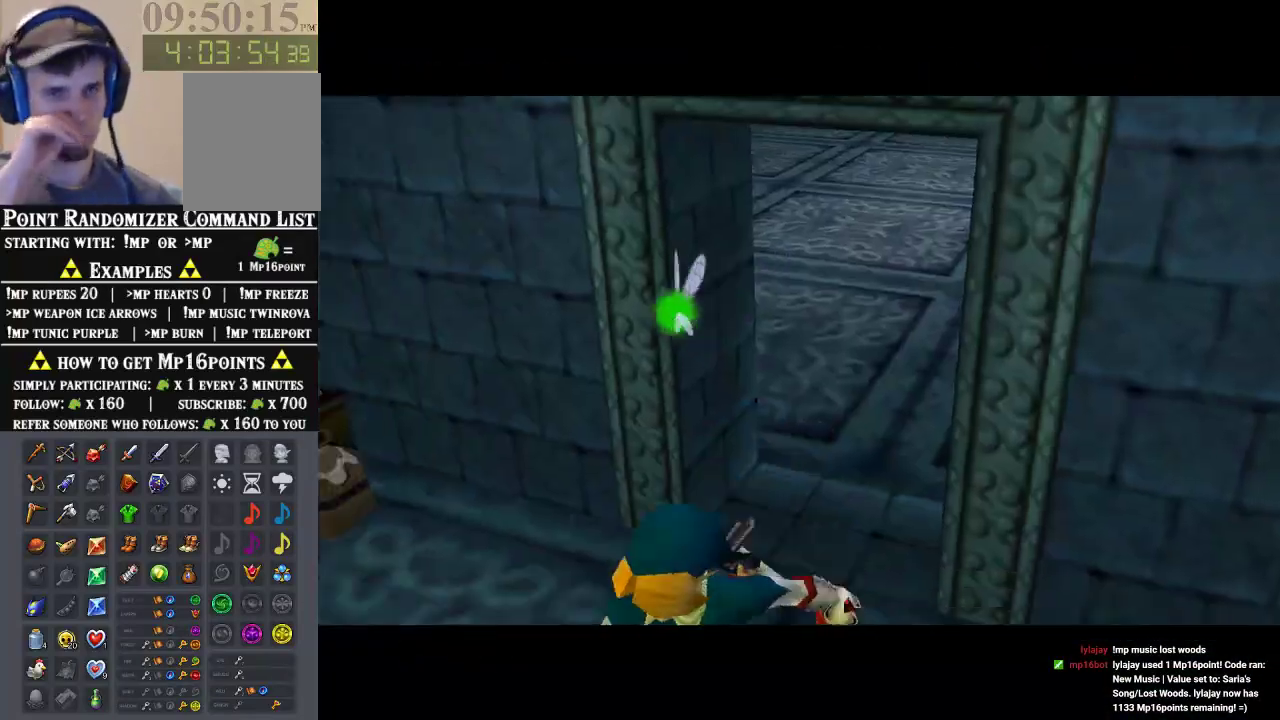
{"buttons": [], "left_stick": "center", "events": []}
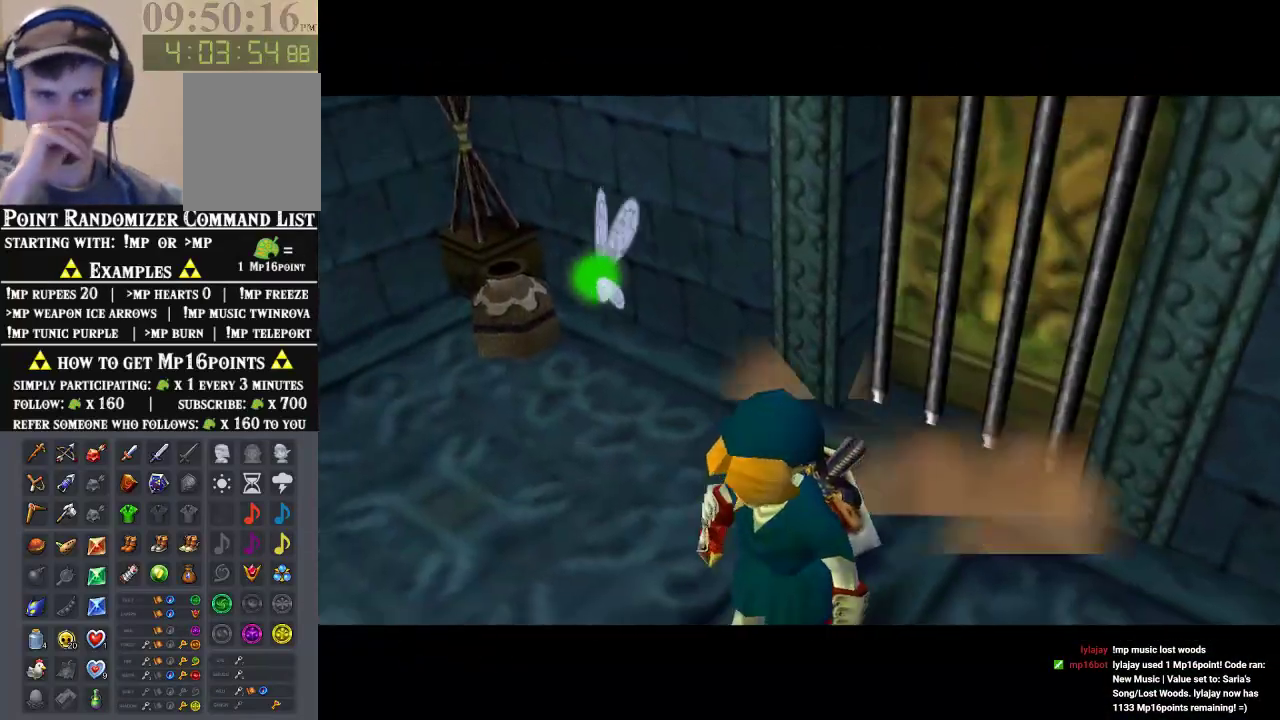
{"buttons": [], "left_stick": "center", "events": []}
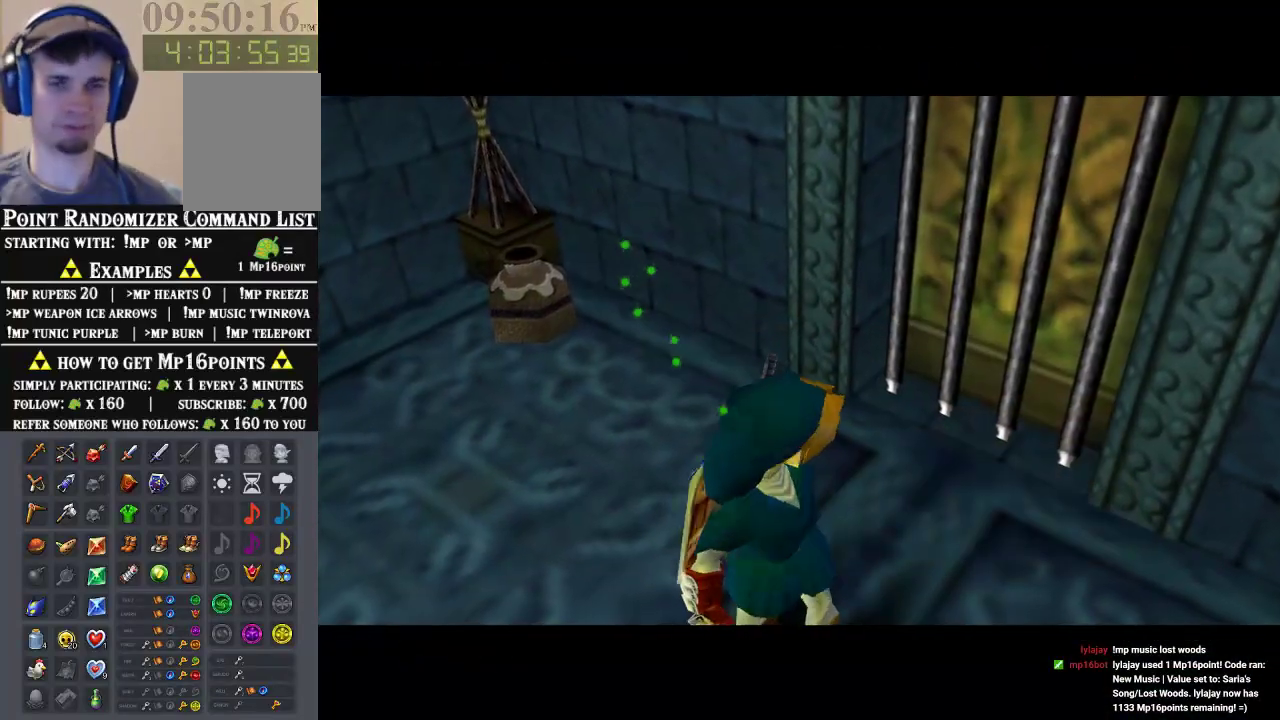
{"buttons": [], "left_stick": "up", "events": [[67, "left_stick", "up"]]}
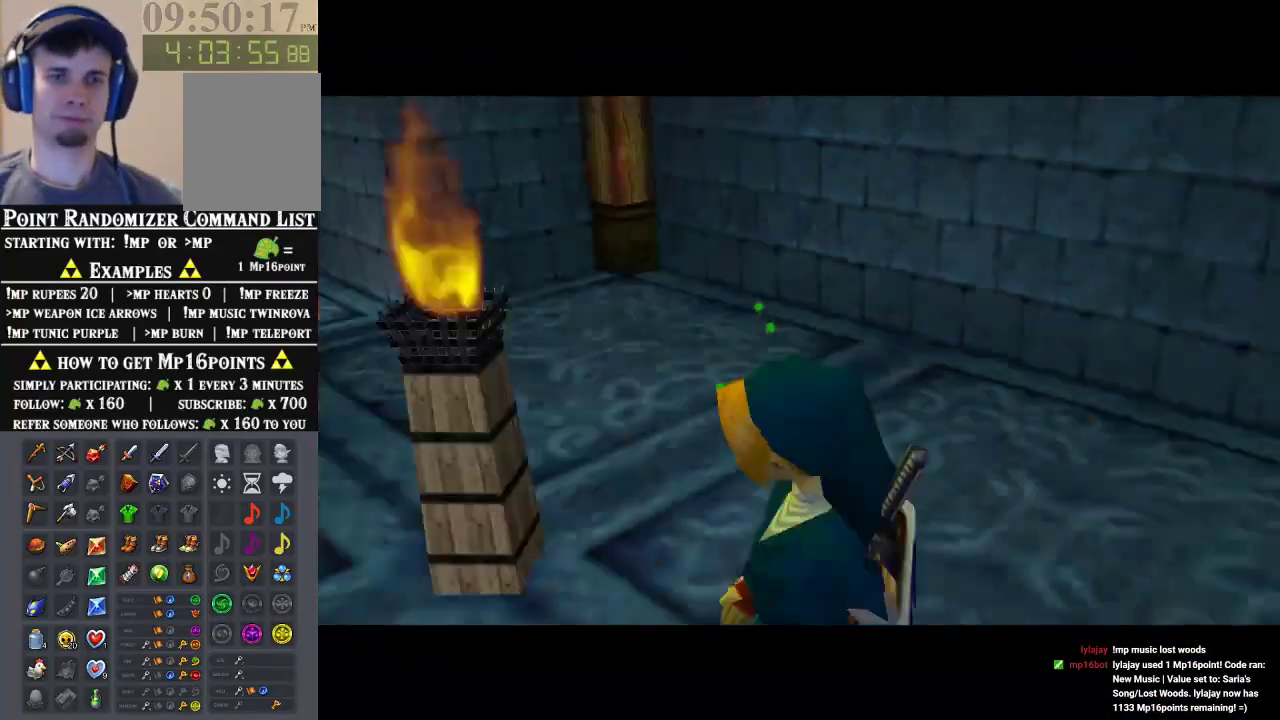
{"buttons": [], "left_stick": "up", "events": []}
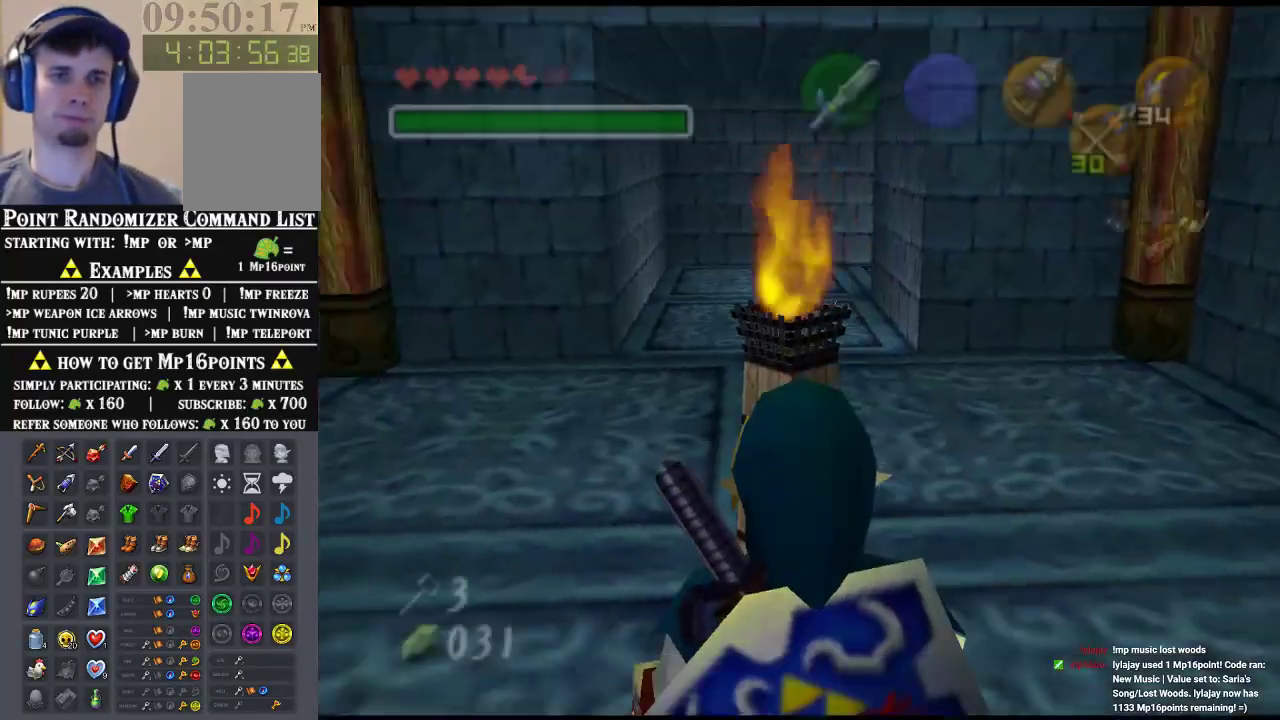
{"buttons": [], "left_stick": "up", "events": [[200, "A", "down"], [500, "A", "up"]]}
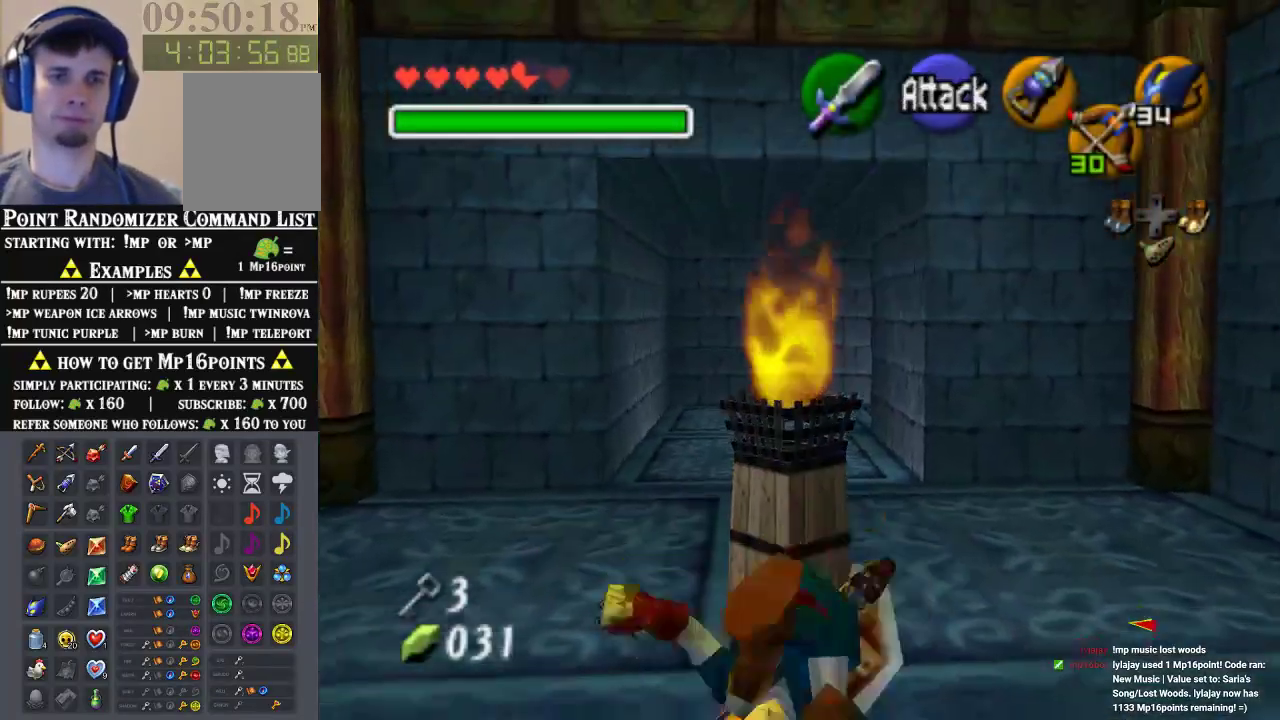
{"buttons": [], "left_stick": "up", "events": []}
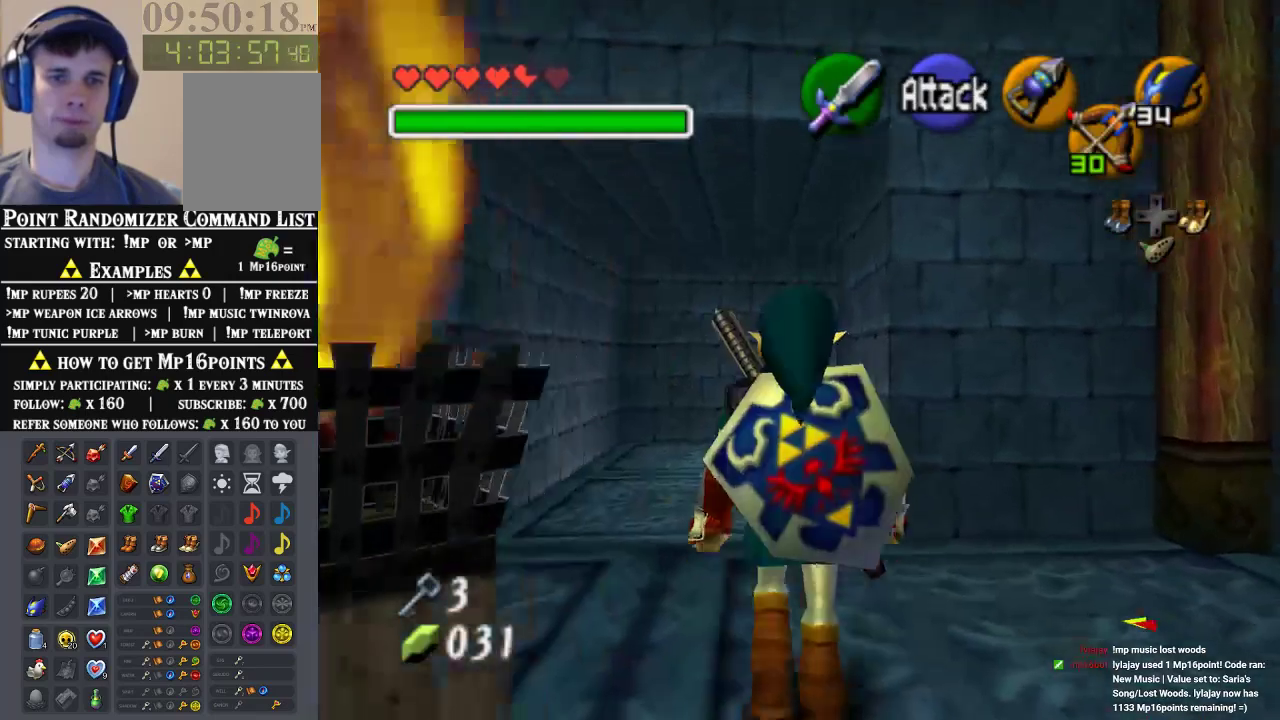
{"buttons": [], "left_stick": "up", "events": [[67, "A", "down"], [267, "A", "up"]]}
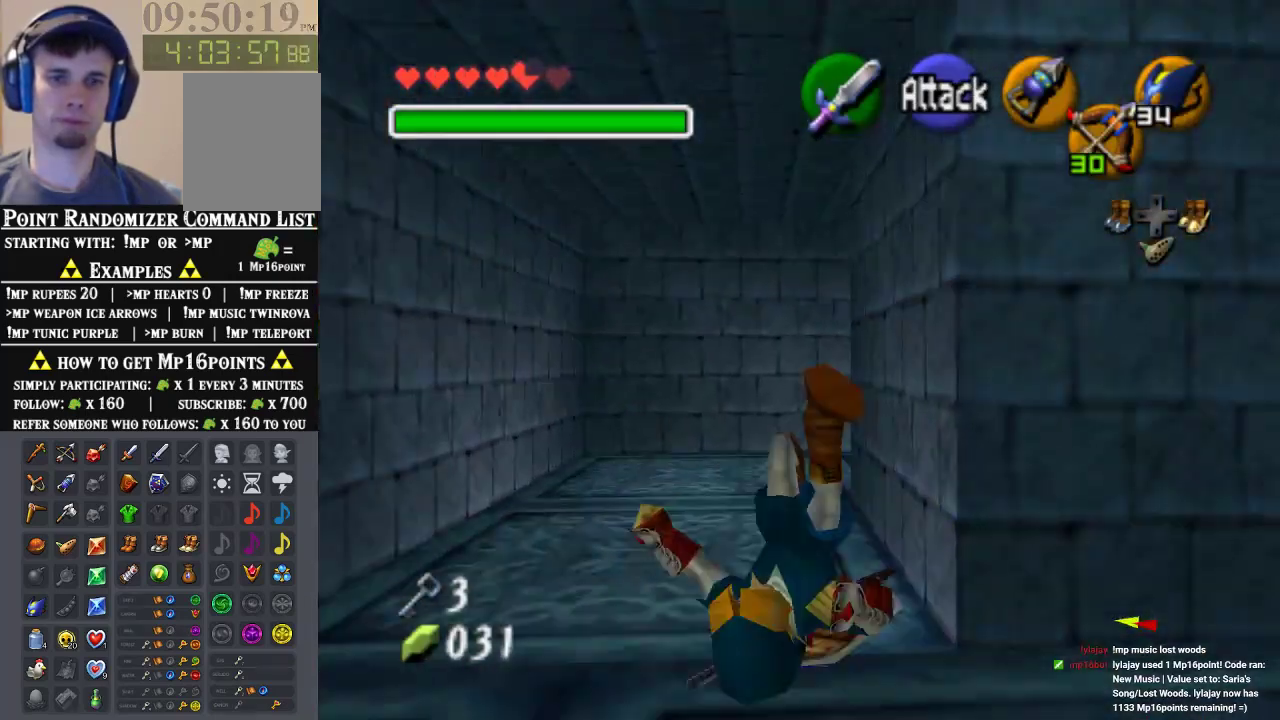
{"buttons": [], "left_stick": "up-right", "events": [[400, "left_stick", "up-right"]]}
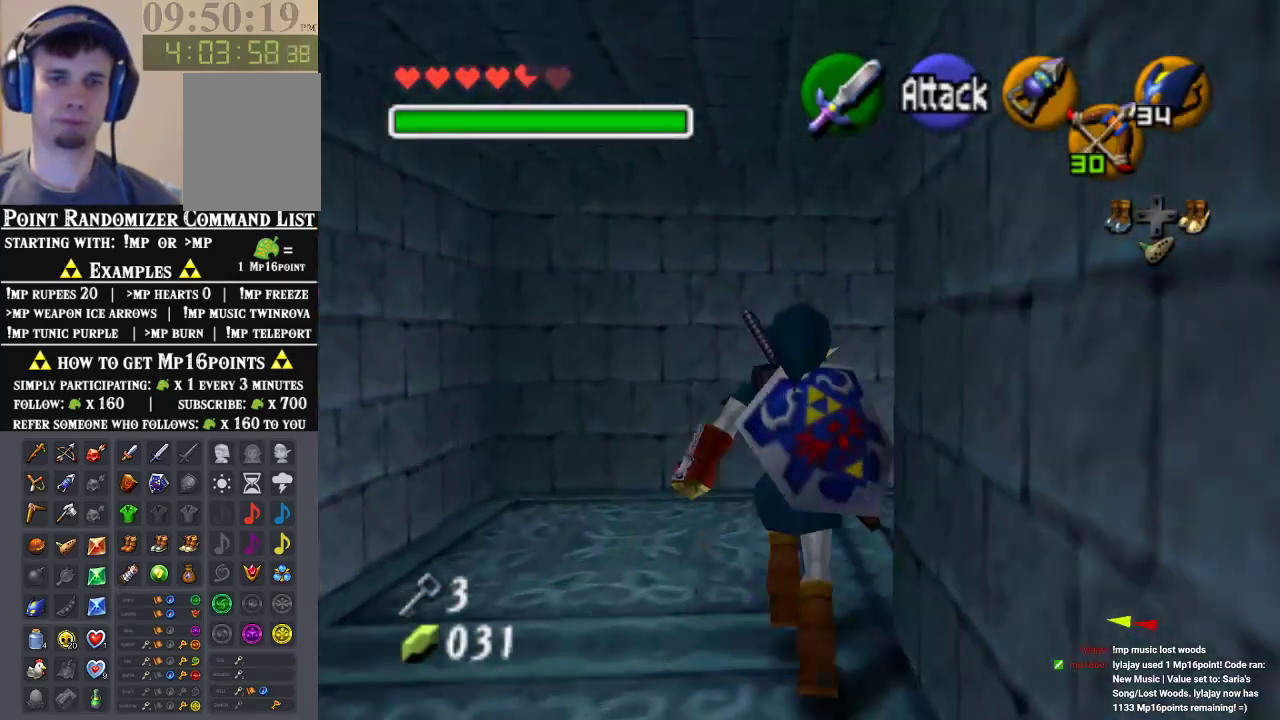
{"buttons": [], "left_stick": "up-right", "events": [[200, "A", "down"], [367, "A", "up"]]}
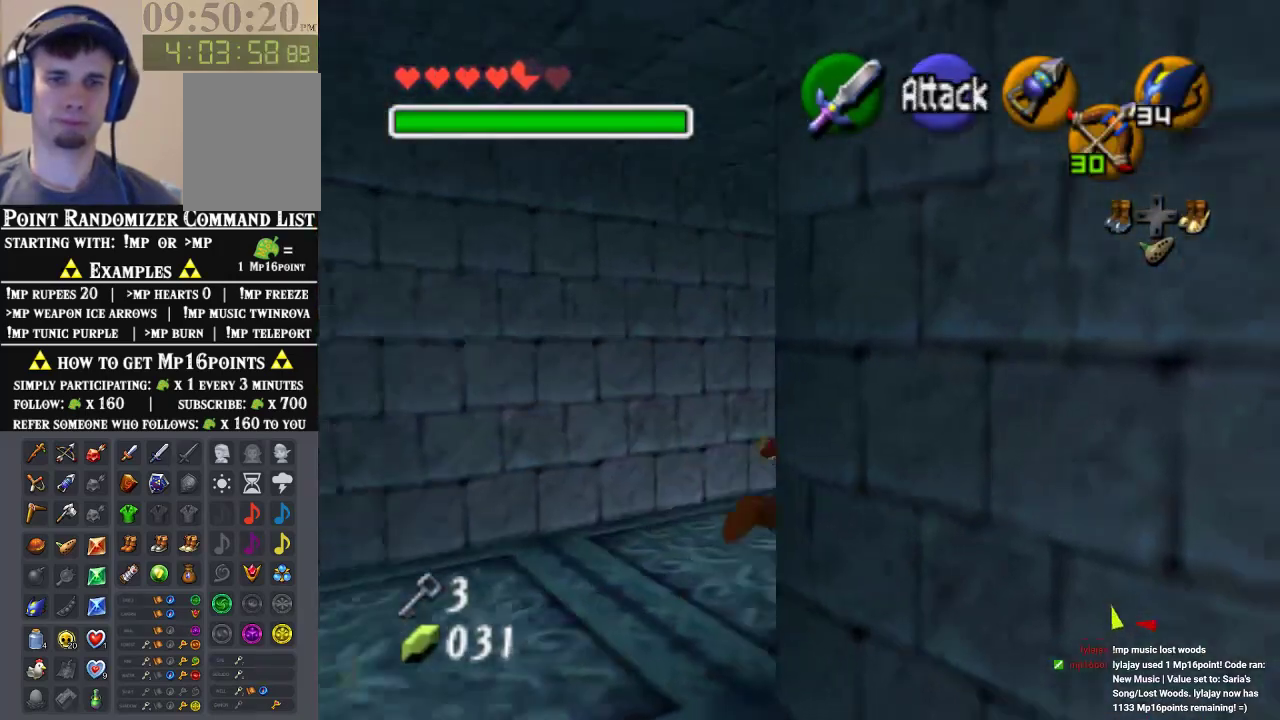
{"buttons": [], "left_stick": "up", "events": [[233, "left_stick", "up"]]}
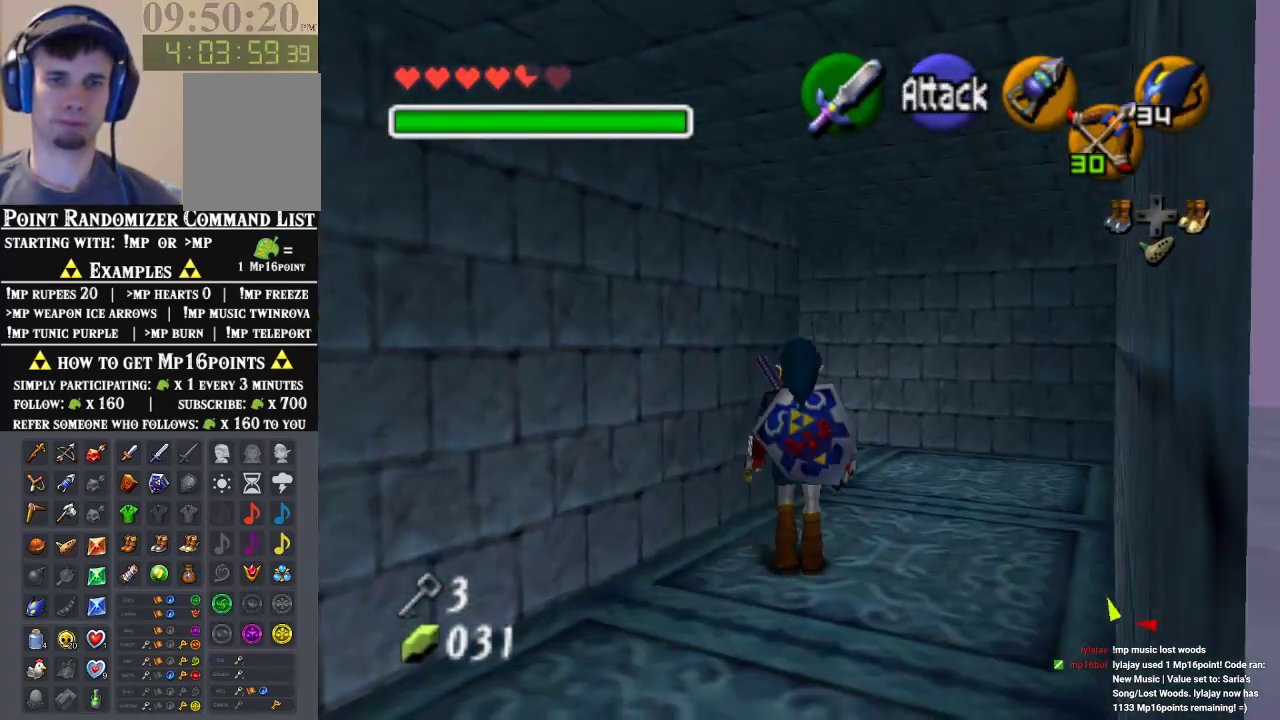
{"buttons": [], "left_stick": "up-left", "events": [[233, "left_stick", "up-right"], [333, "left_stick", "up"], [433, "left_stick", "up-left"]]}
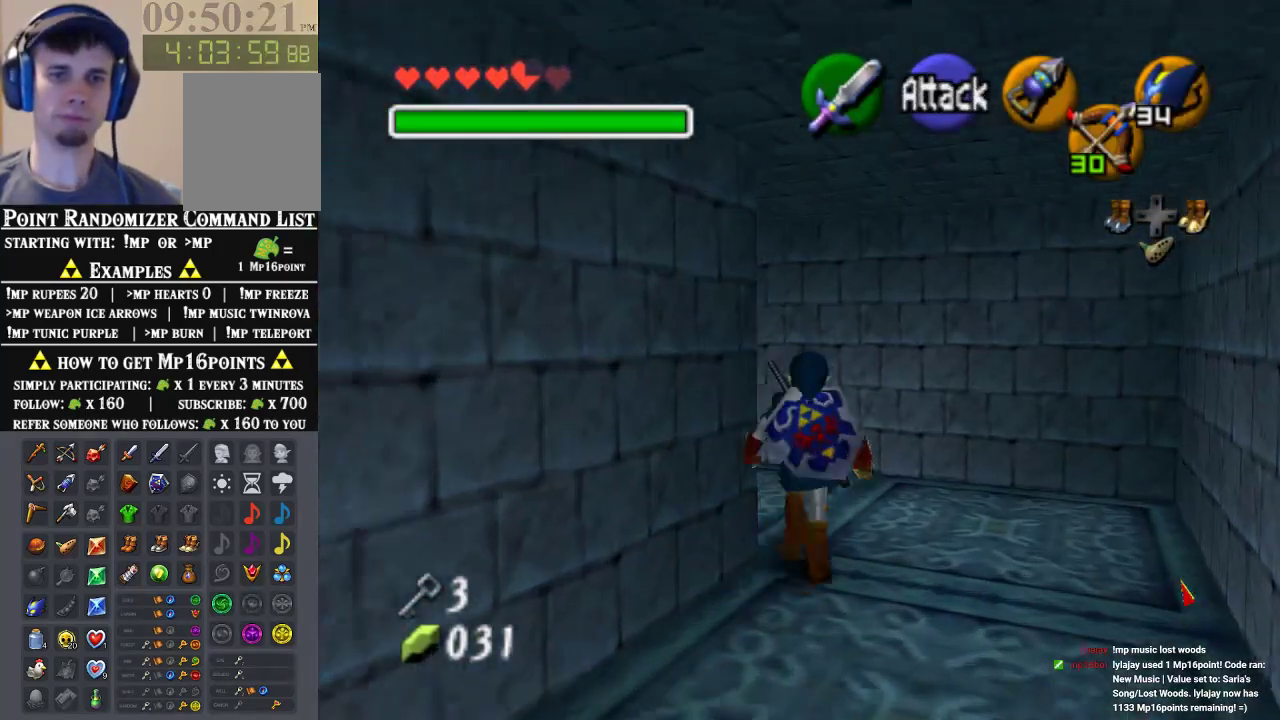
{"buttons": ["A", "Z"], "left_stick": "up-left", "events": [[333, "A", "down"], [433, "Z", "down"]]}
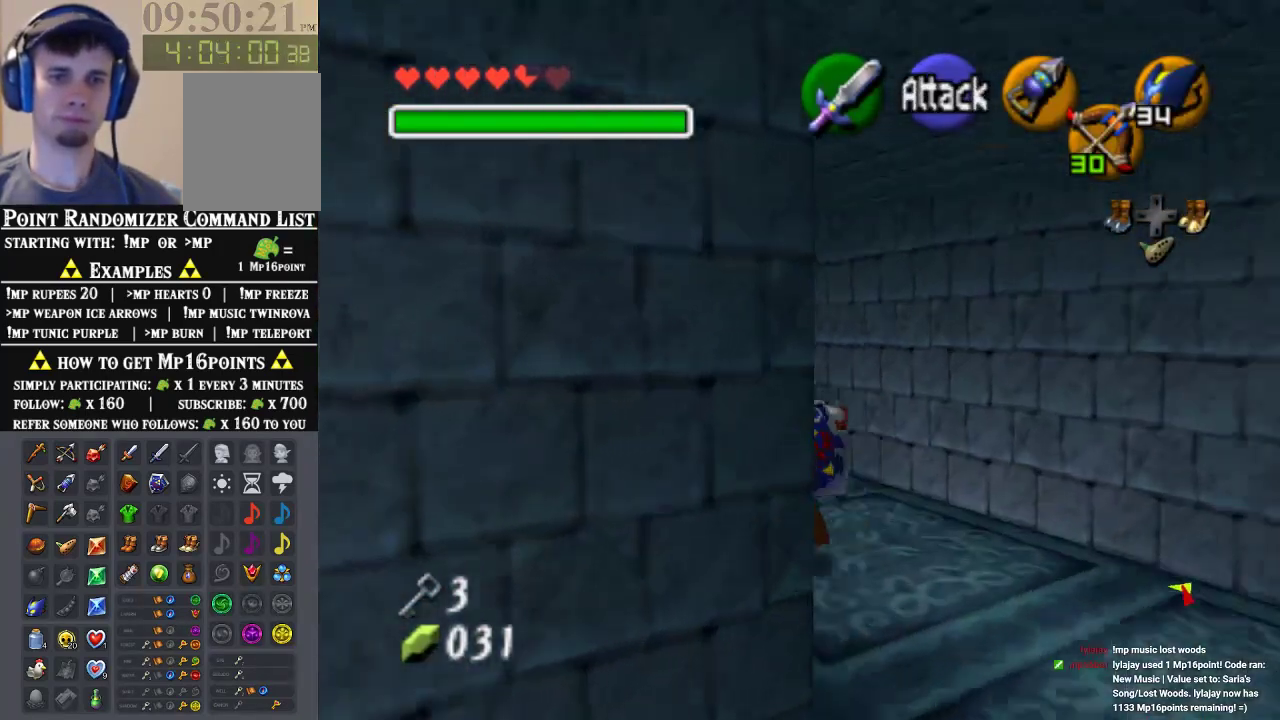
{"buttons": [], "left_stick": "up-left", "events": [[33, "A", "up"], [133, "Z", "up"], [133, "left_stick", "up"], [367, "left_stick", "up-left"]]}
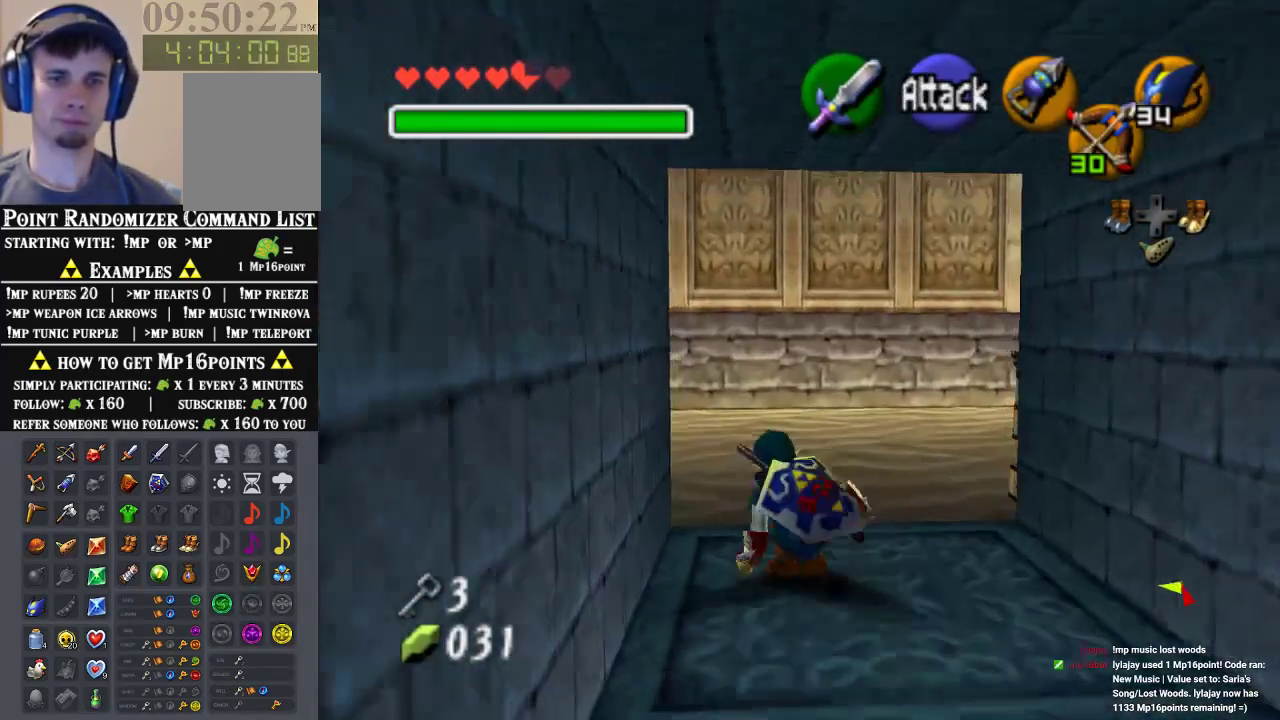
{"buttons": ["A"], "left_stick": "up-left", "events": [[400, "A", "down"]]}
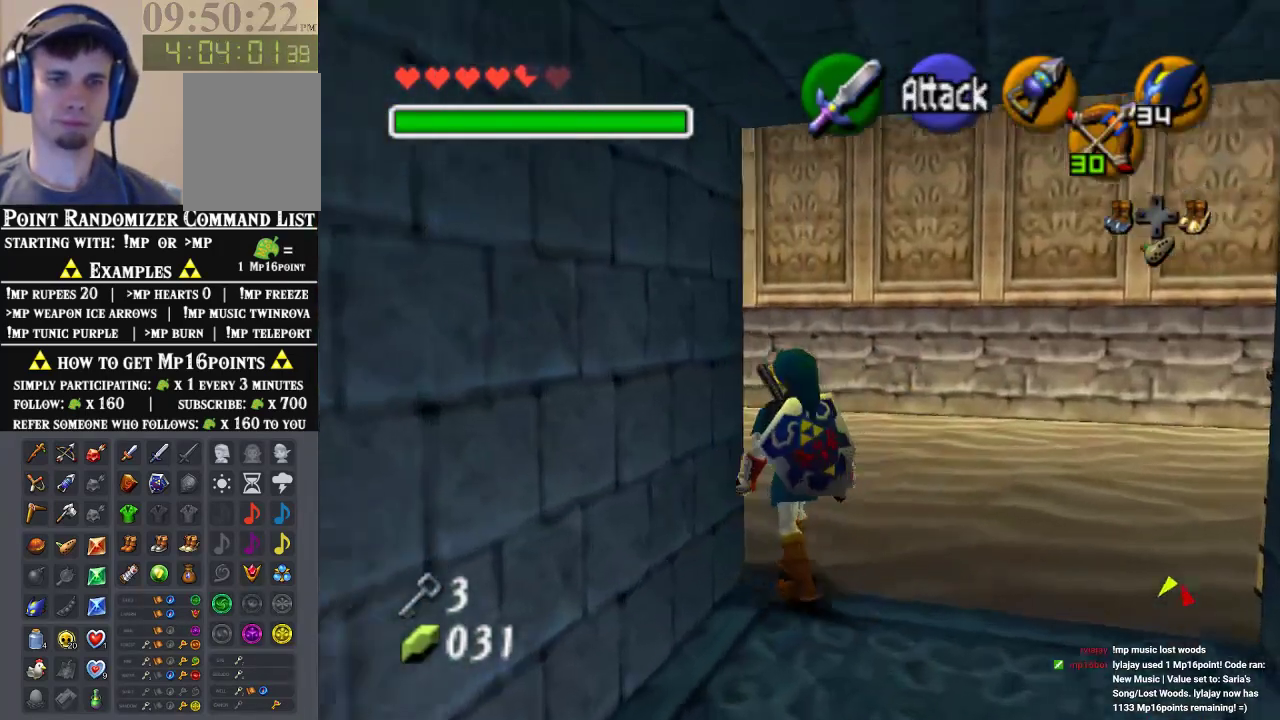
{"buttons": [], "left_stick": "up", "events": [[33, "Z", "down"], [33, "left_stick", "up"], [67, "A", "up"], [200, "Z", "up"]]}
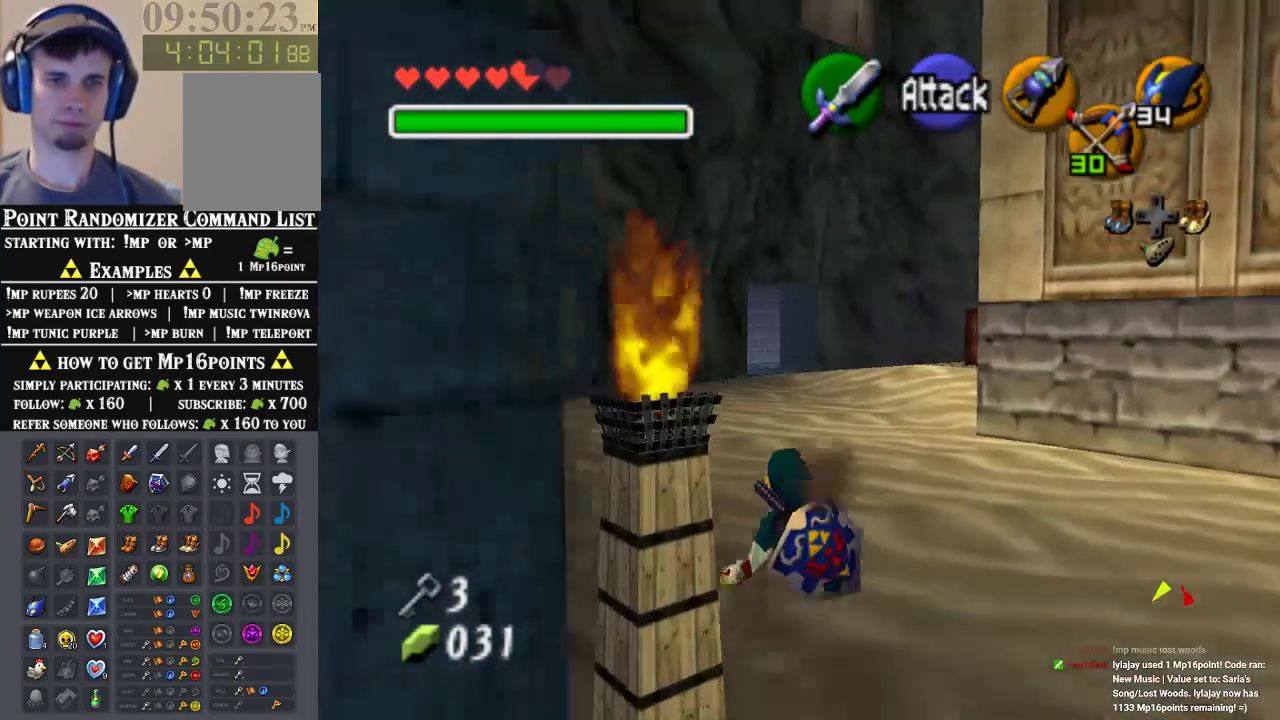
{"buttons": [], "left_stick": "up", "events": []}
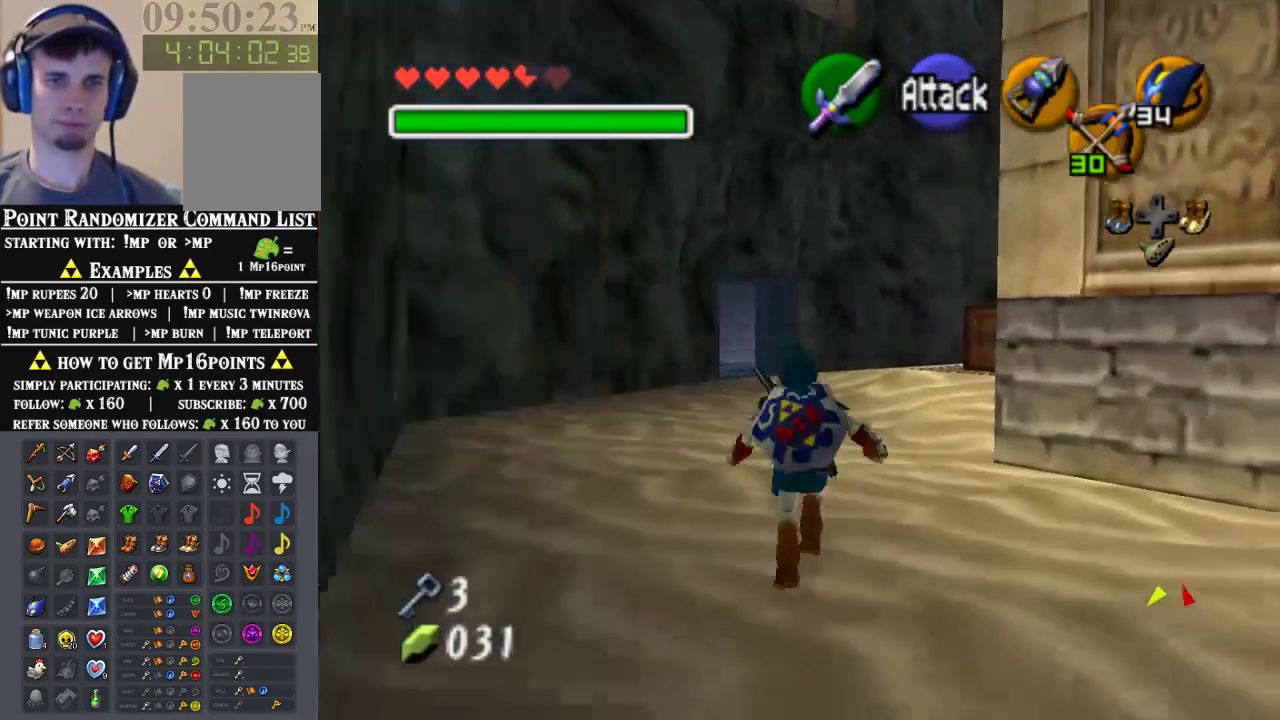
{"buttons": [], "left_stick": "up", "events": [[67, "A", "down"], [300, "A", "up"]]}
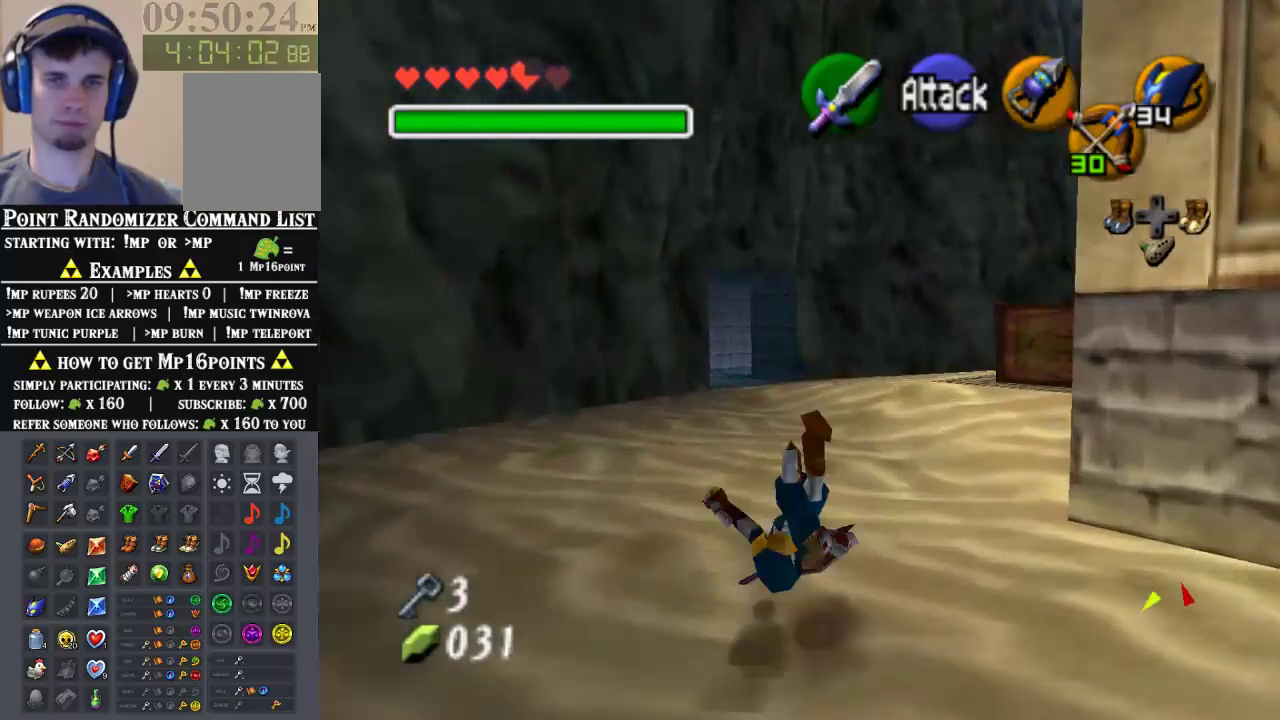
{"buttons": ["A"], "left_stick": "up", "events": [[367, "A", "down"]]}
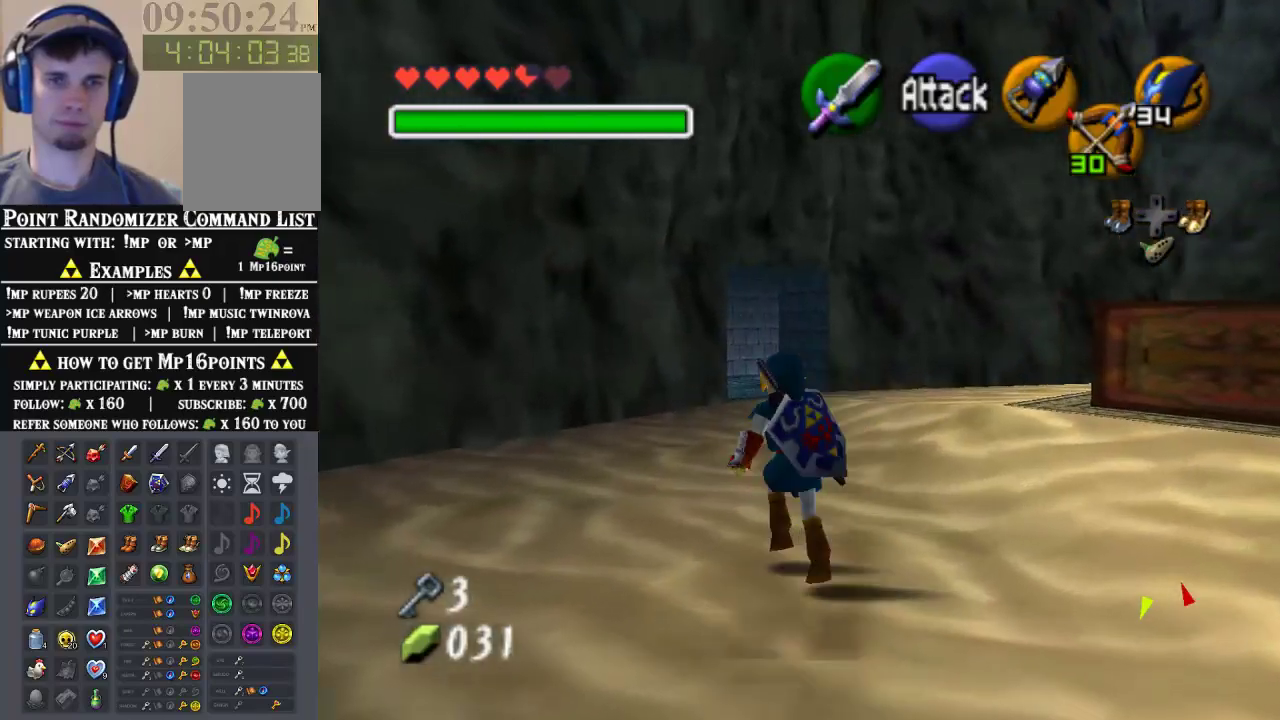
{"buttons": [], "left_stick": "up", "events": [[33, "A", "up"]]}
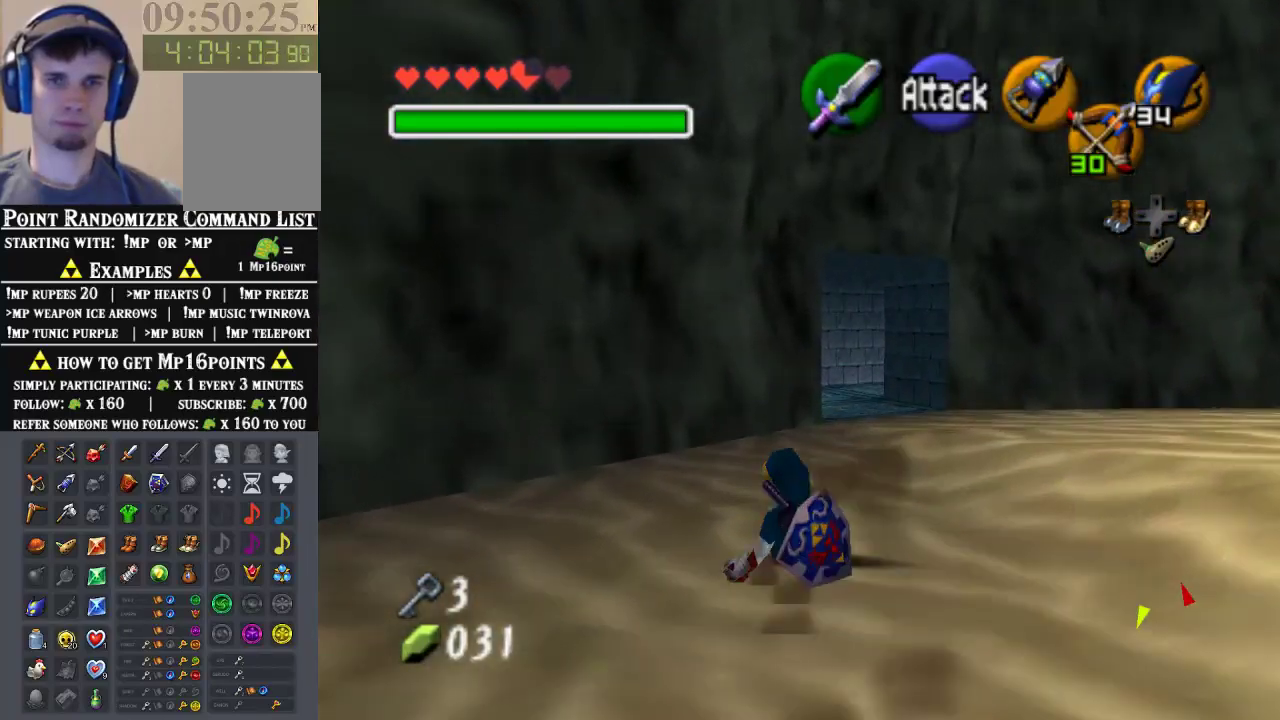
{"buttons": ["A"], "left_stick": "up", "events": [[367, "A", "down"]]}
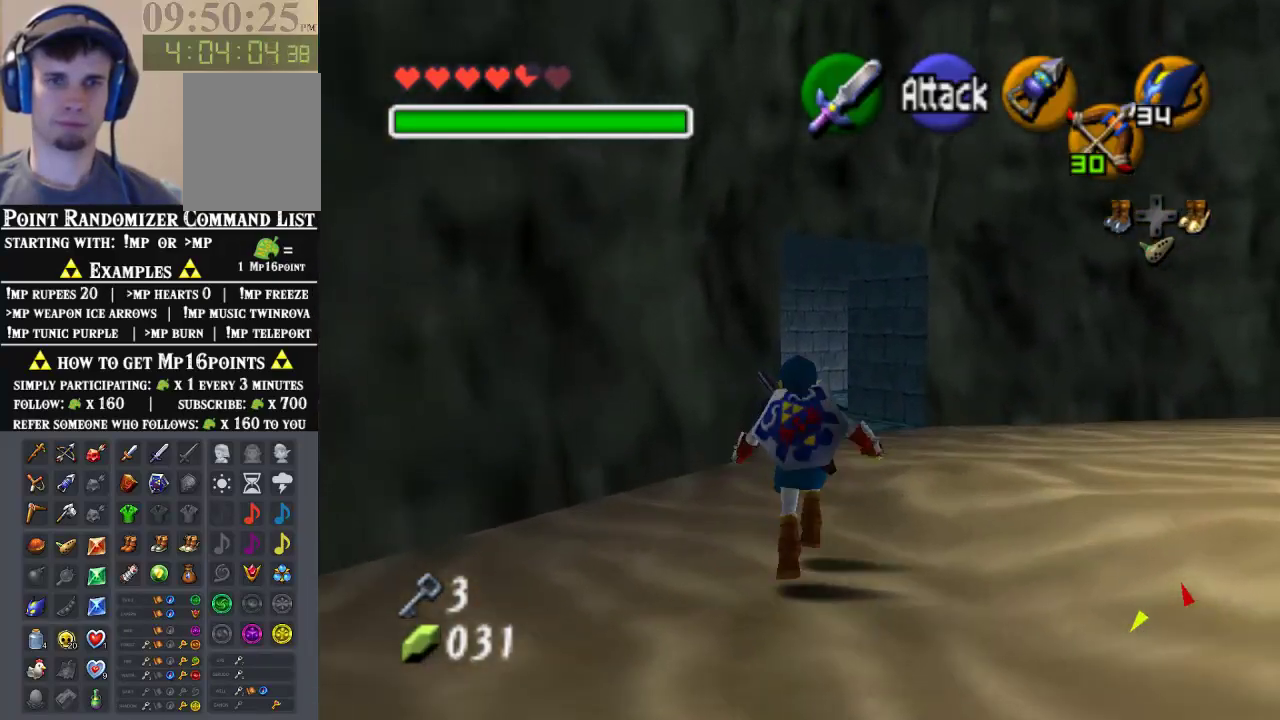
{"buttons": [], "left_stick": "up", "events": [[100, "A", "up"]]}
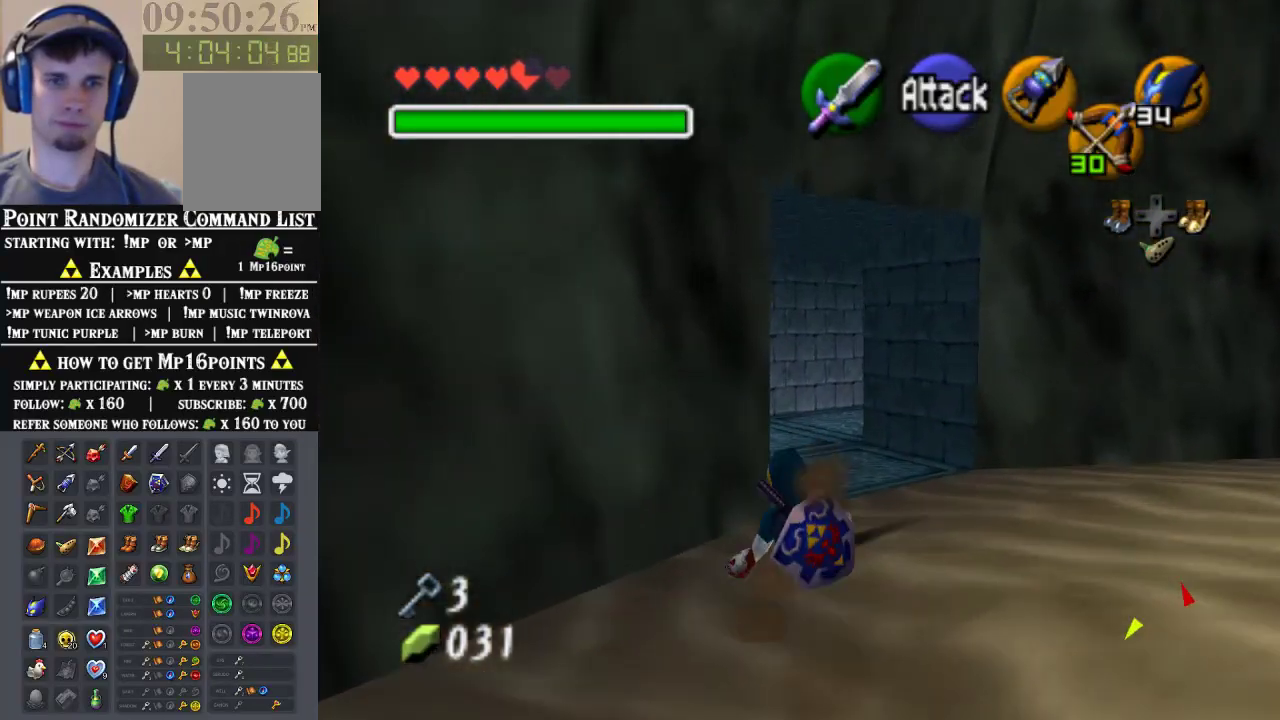
{"buttons": [], "left_stick": "up", "events": [[67, "A", "down"], [267, "A", "up"]]}
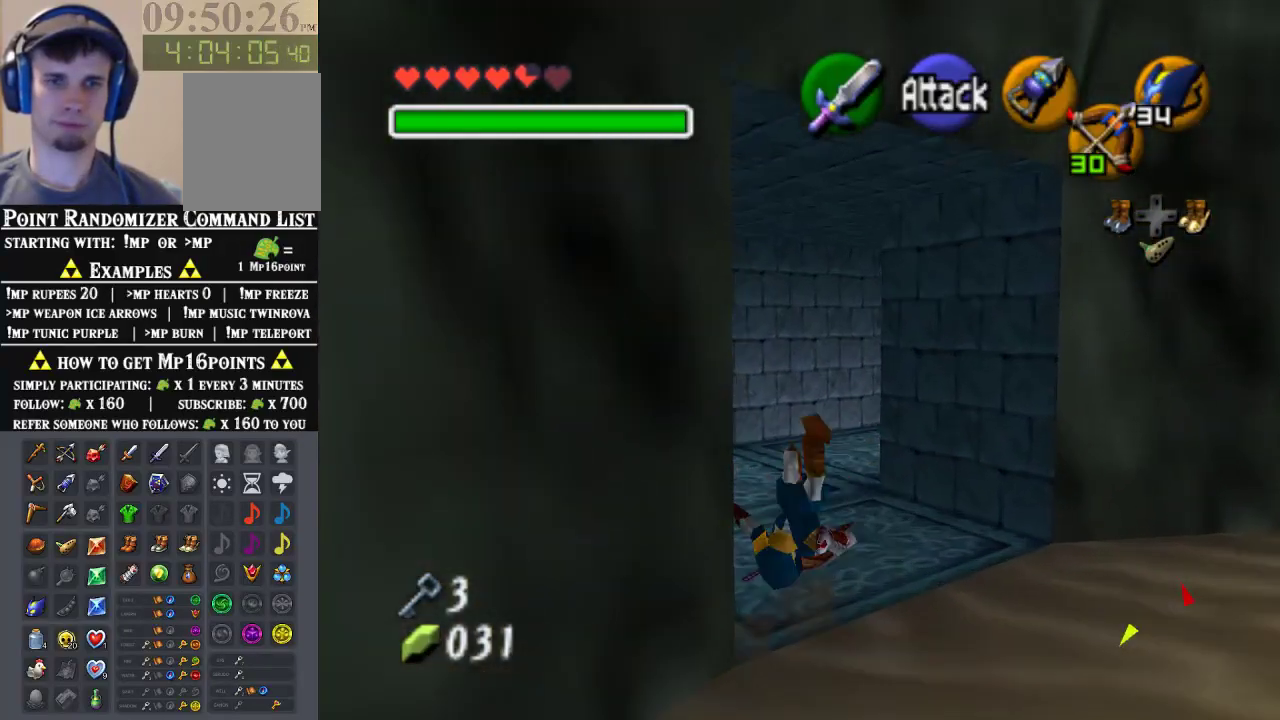
{"buttons": ["A"], "left_stick": "up-right", "events": [[167, "left_stick", "up-right"], [333, "A", "down"]]}
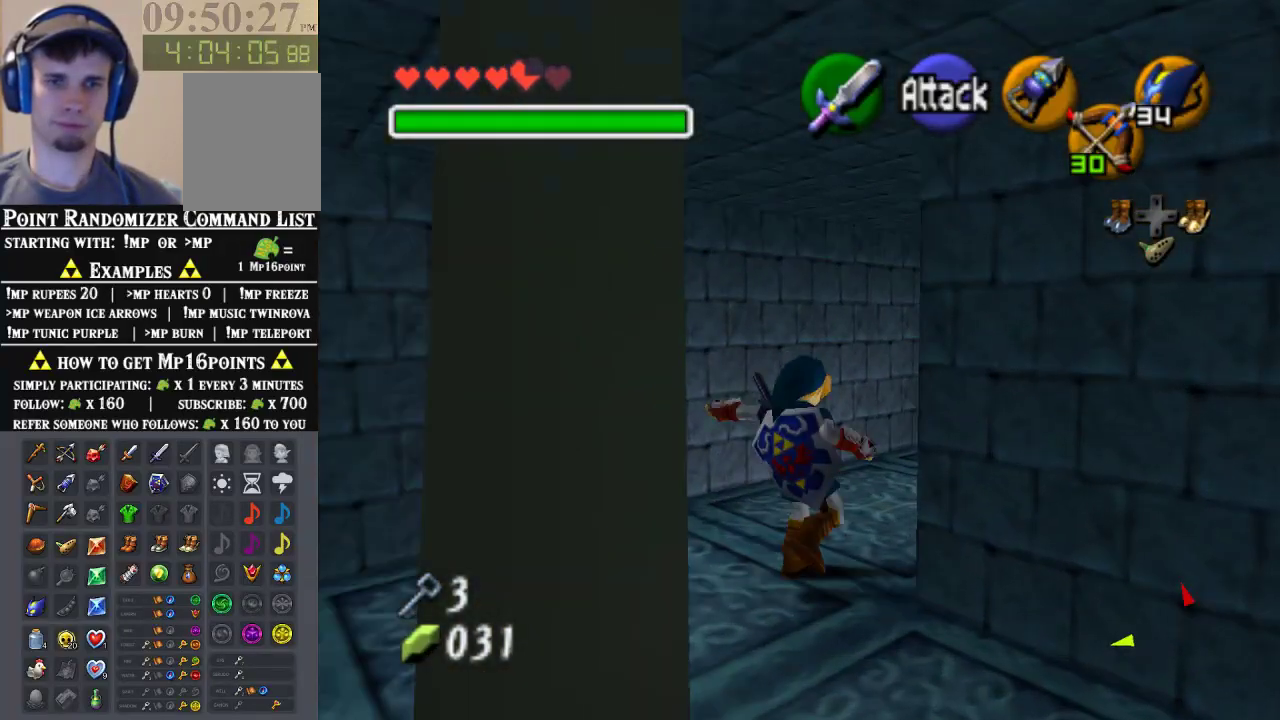
{"buttons": ["A"], "left_stick": "up", "events": [[33, "A", "up"], [267, "left_stick", "up"], [500, "A", "down"]]}
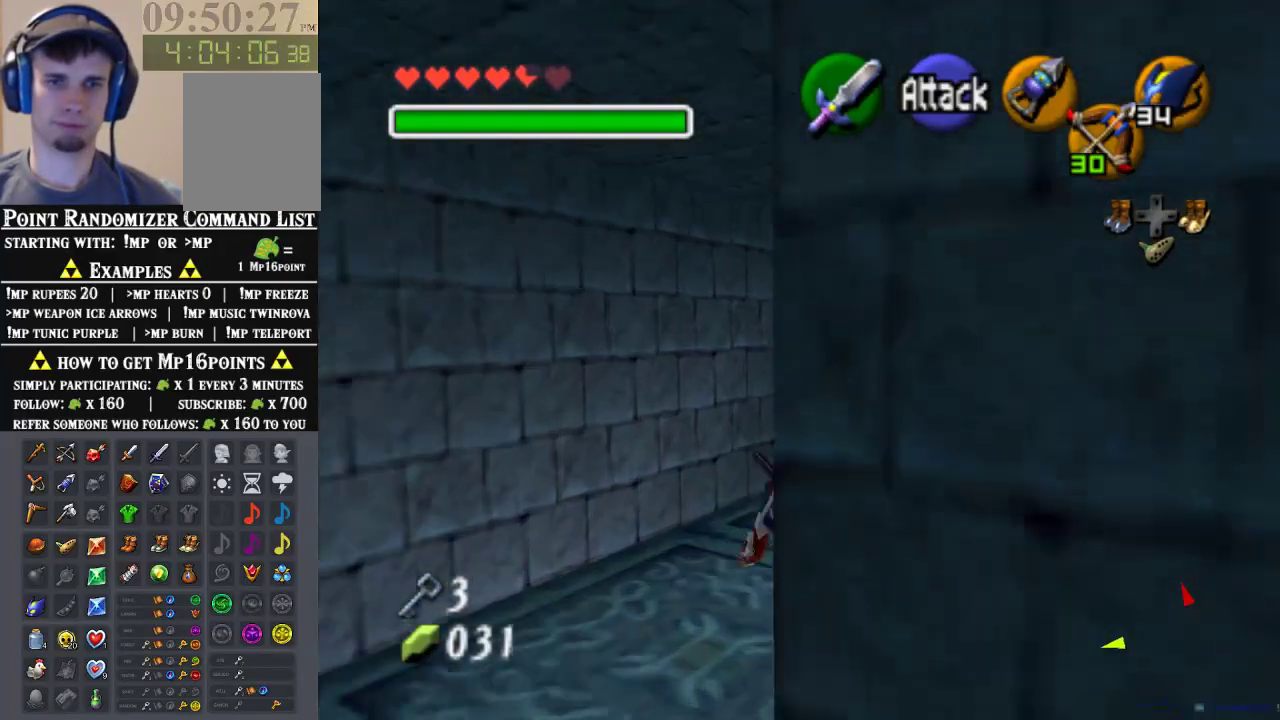
{"buttons": [], "left_stick": "up", "events": [[233, "A", "up"]]}
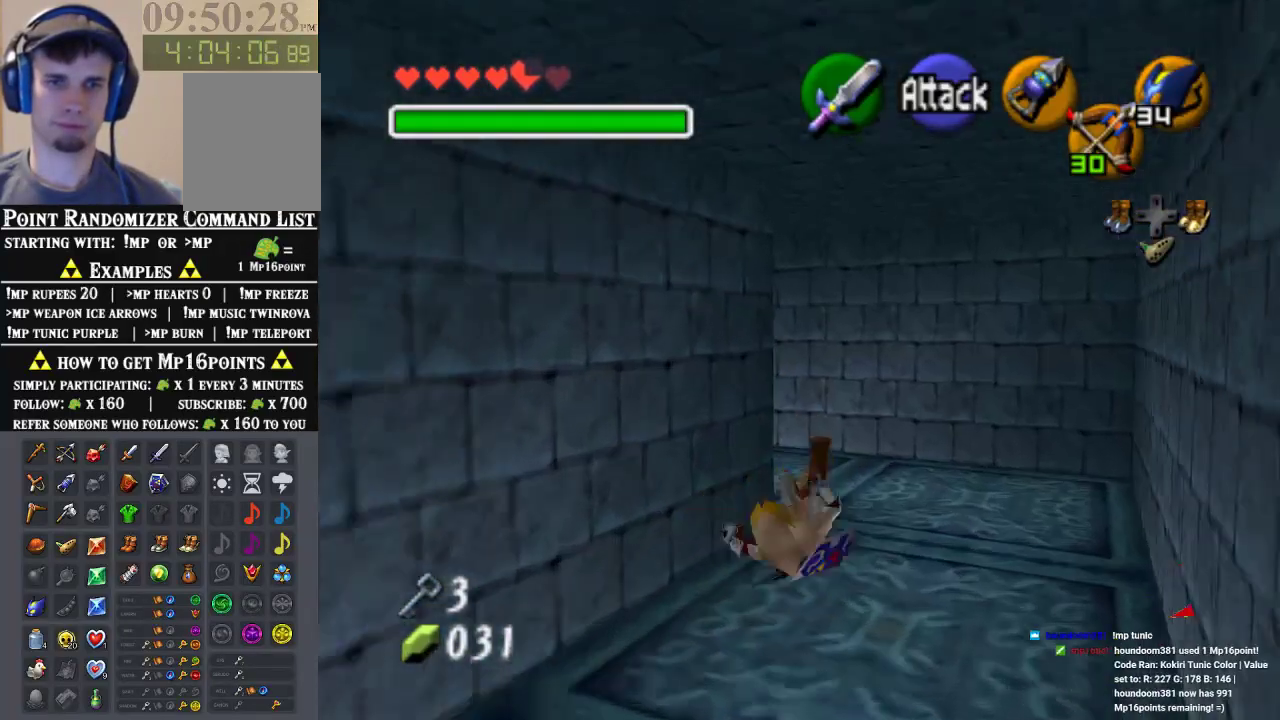
{"buttons": ["A"], "left_stick": "up-left", "events": [[133, "left_stick", "up-left"], [367, "A", "down"]]}
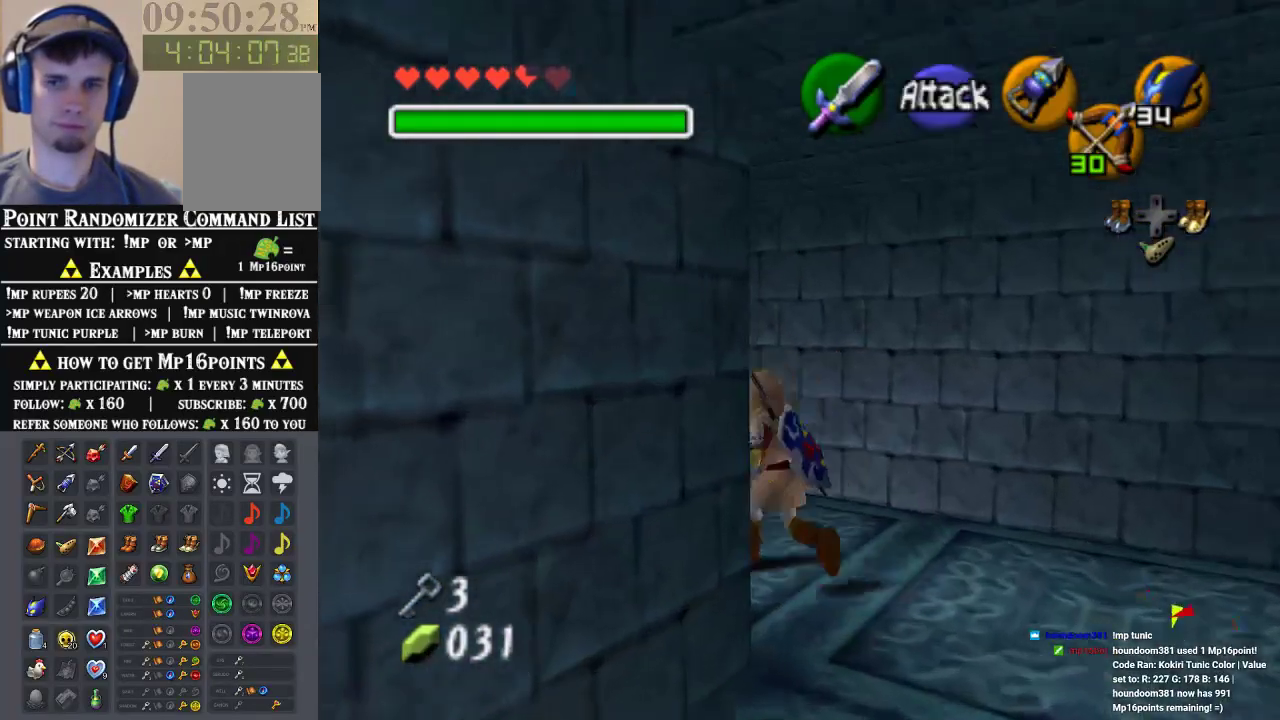
{"buttons": [], "left_stick": "up-left", "events": [[33, "A", "up"], [33, "Z", "down"], [200, "Z", "up"]]}